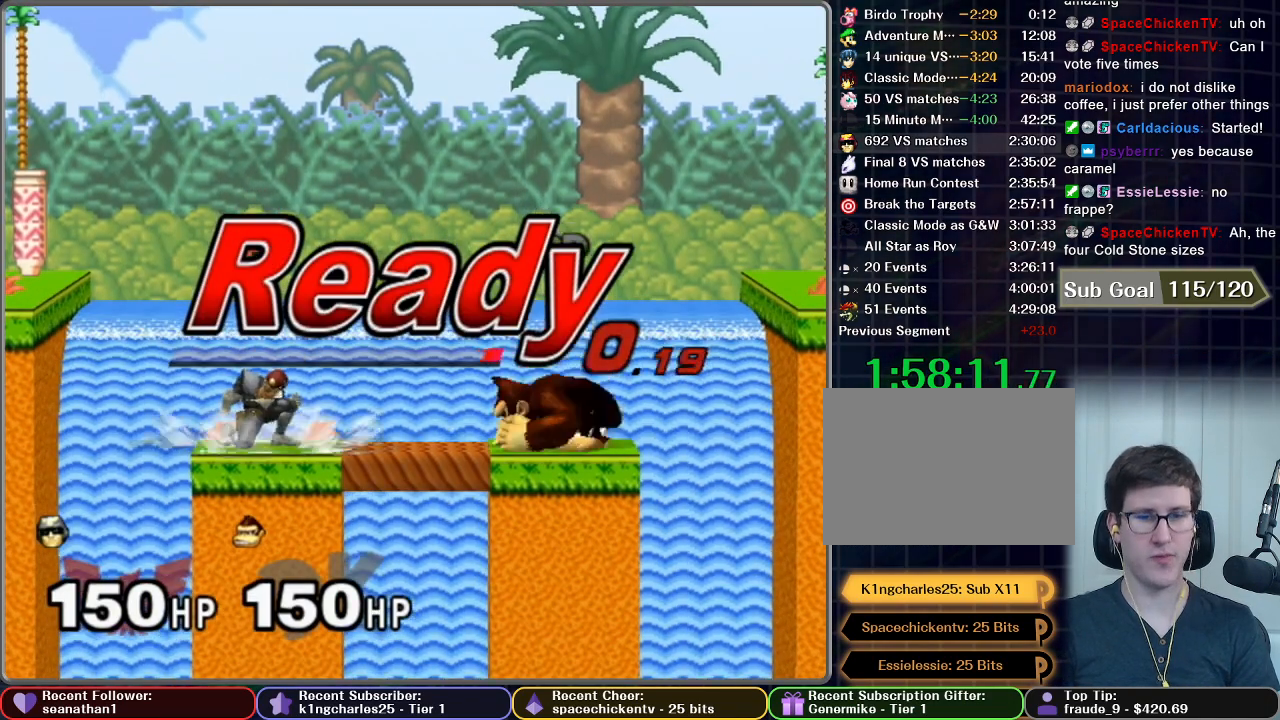
Gameplay with a controller (Nintendo layout); each line is a JSON object with the inputs held at the frame after it. "button_events" lists button changes between this image and that frame as [ms after this image, input, new state], when the widget could be followed in between (sticks are given only as held states). Not read: L3 R3.
{"buttons": [], "left_stick": "down-left", "right_stick": "center", "button_events": []}
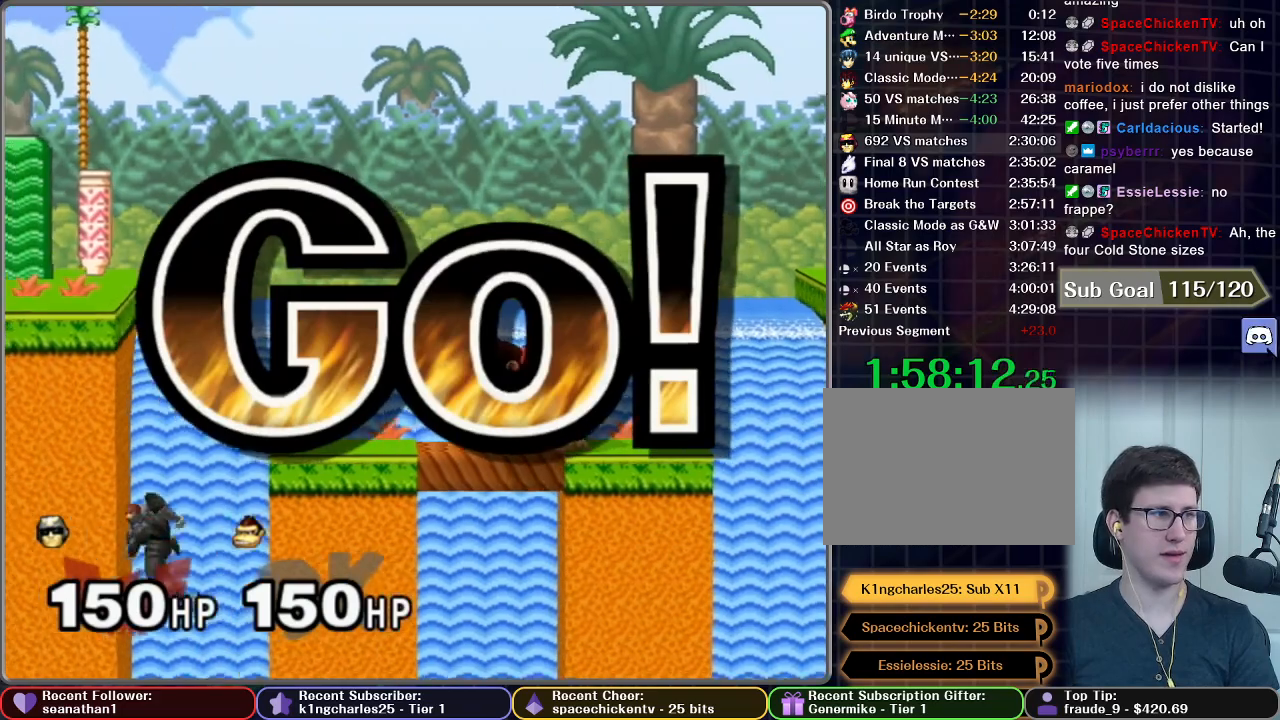
{"buttons": [], "left_stick": "center", "right_stick": "center", "button_events": [[84, "A", "down"], [167, "A", "up"], [234, "A", "down"], [417, "A", "up"]]}
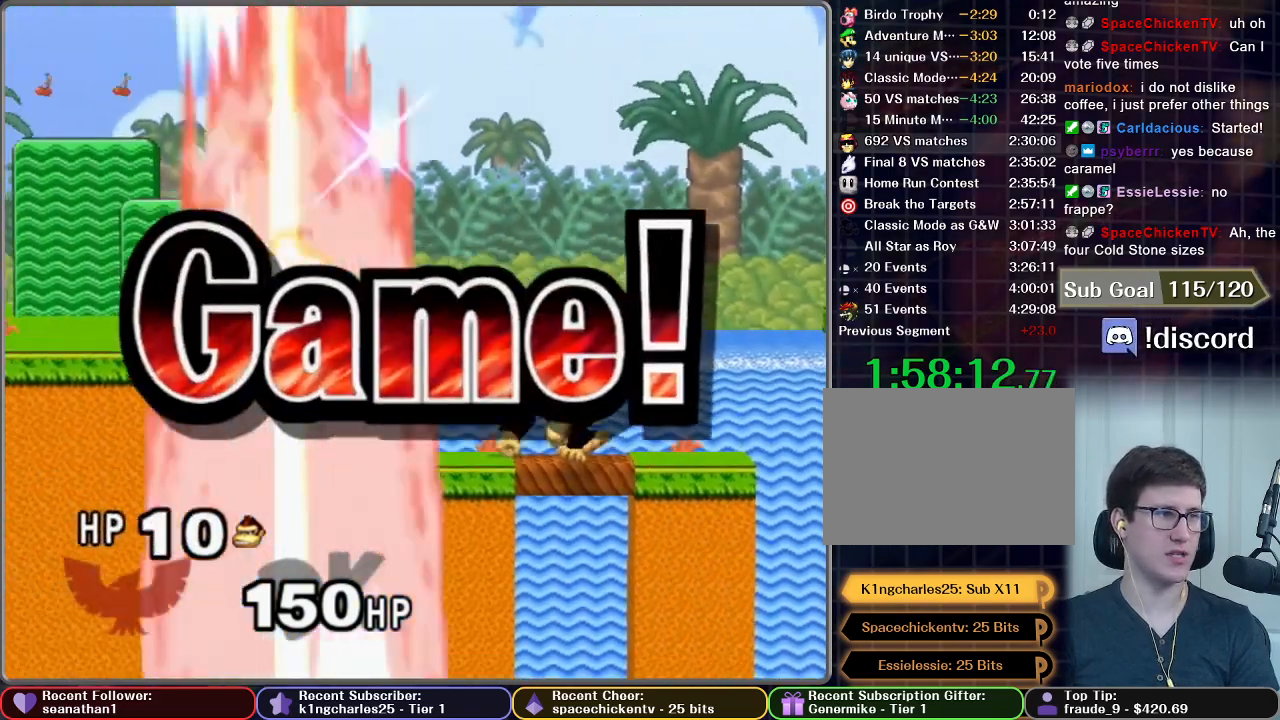
{"buttons": [], "left_stick": "center", "right_stick": "center", "button_events": []}
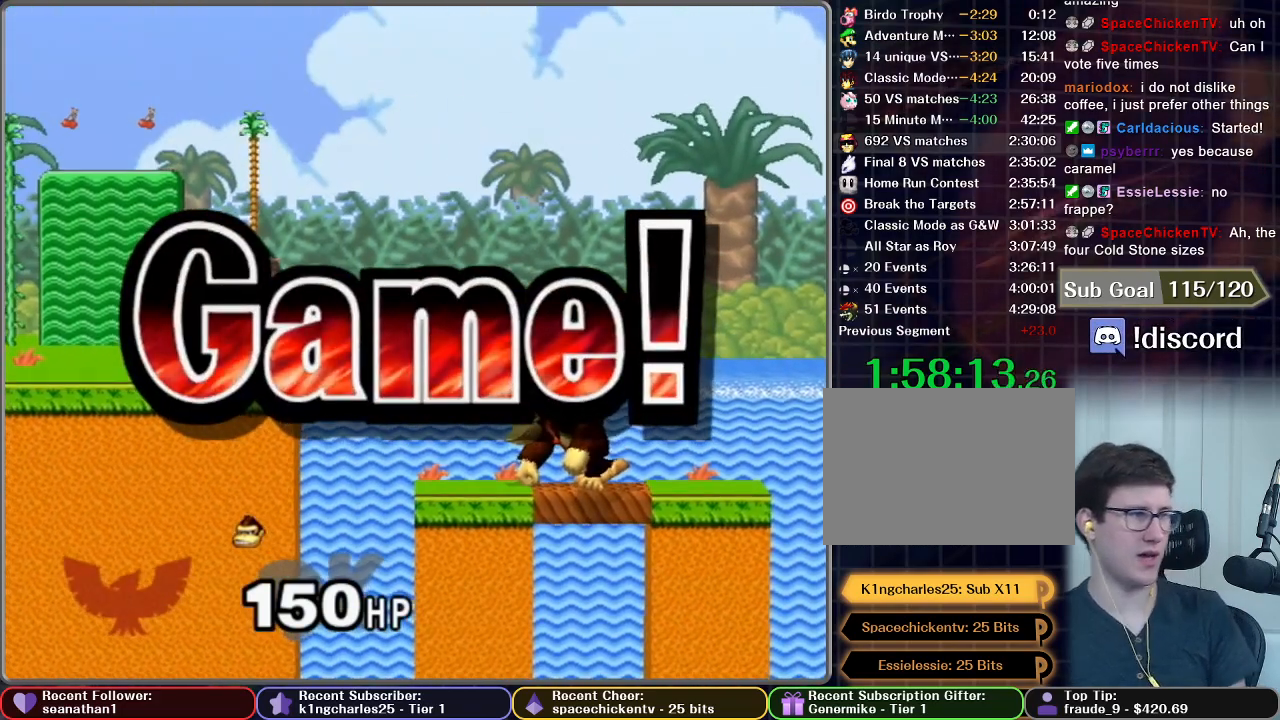
{"buttons": [], "left_stick": "center", "right_stick": "center", "button_events": []}
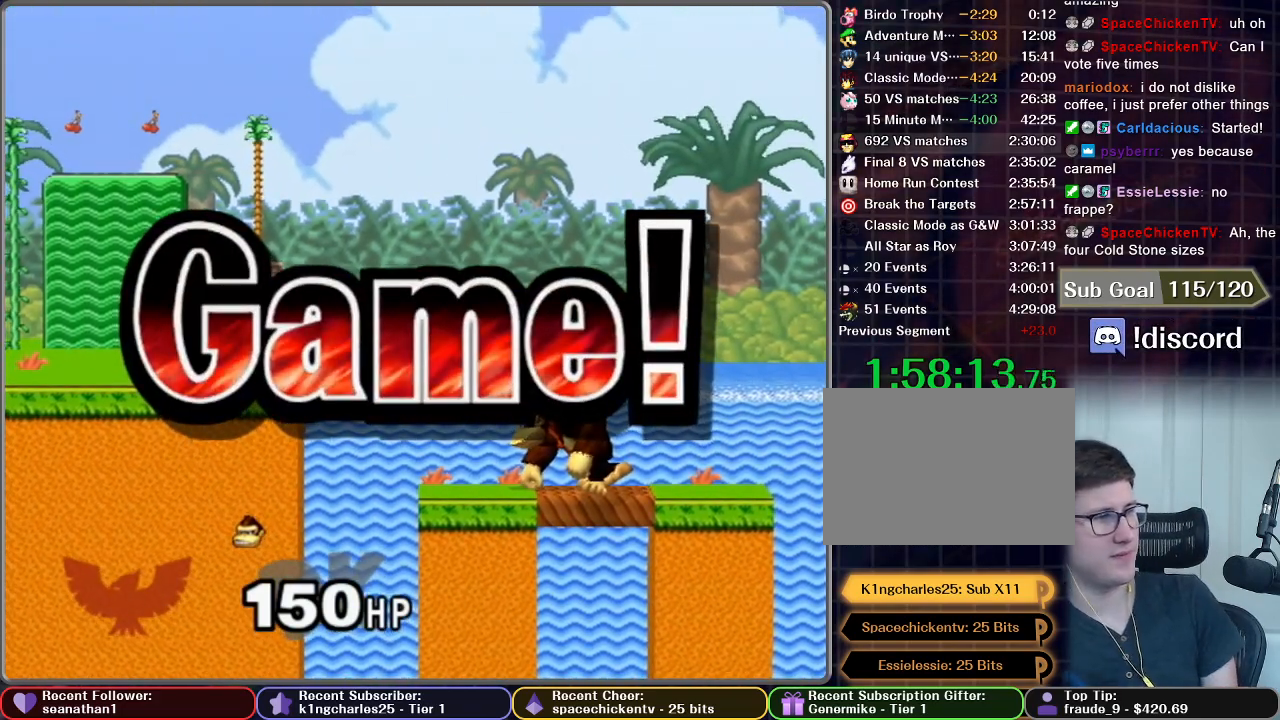
{"buttons": [], "left_stick": "center", "right_stick": "center", "button_events": []}
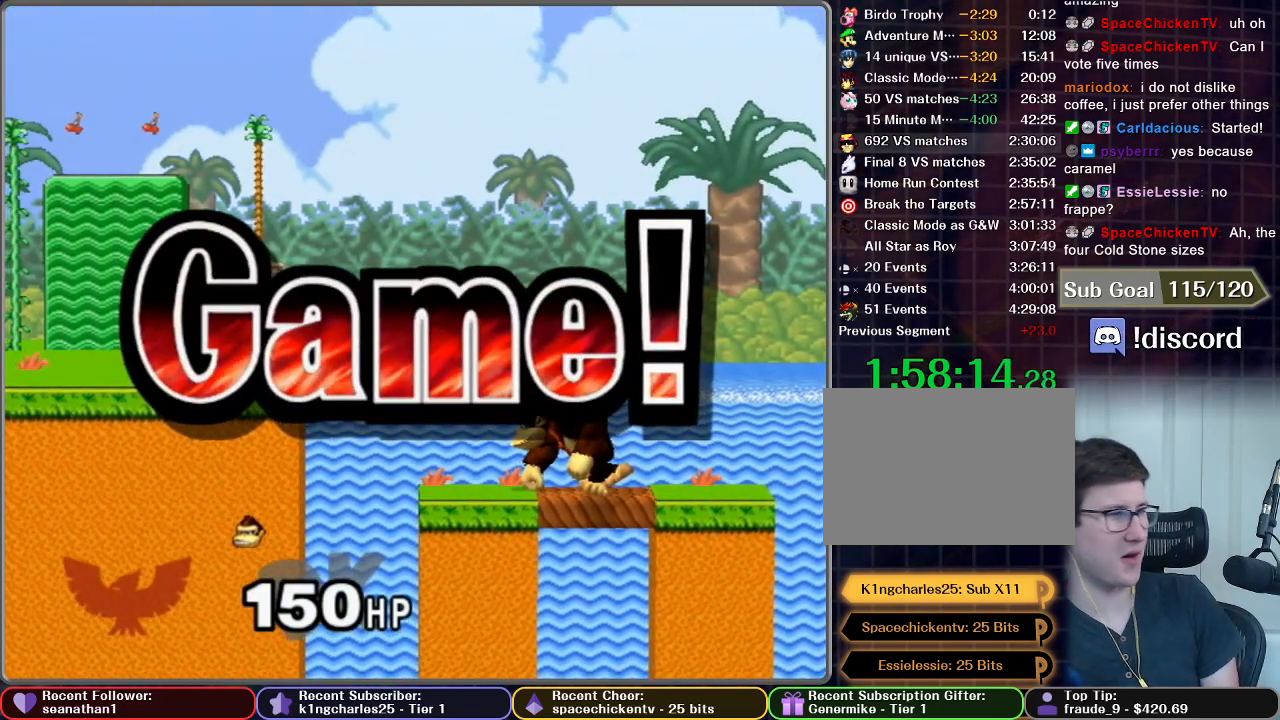
{"buttons": [], "left_stick": "center", "right_stick": "center", "button_events": []}
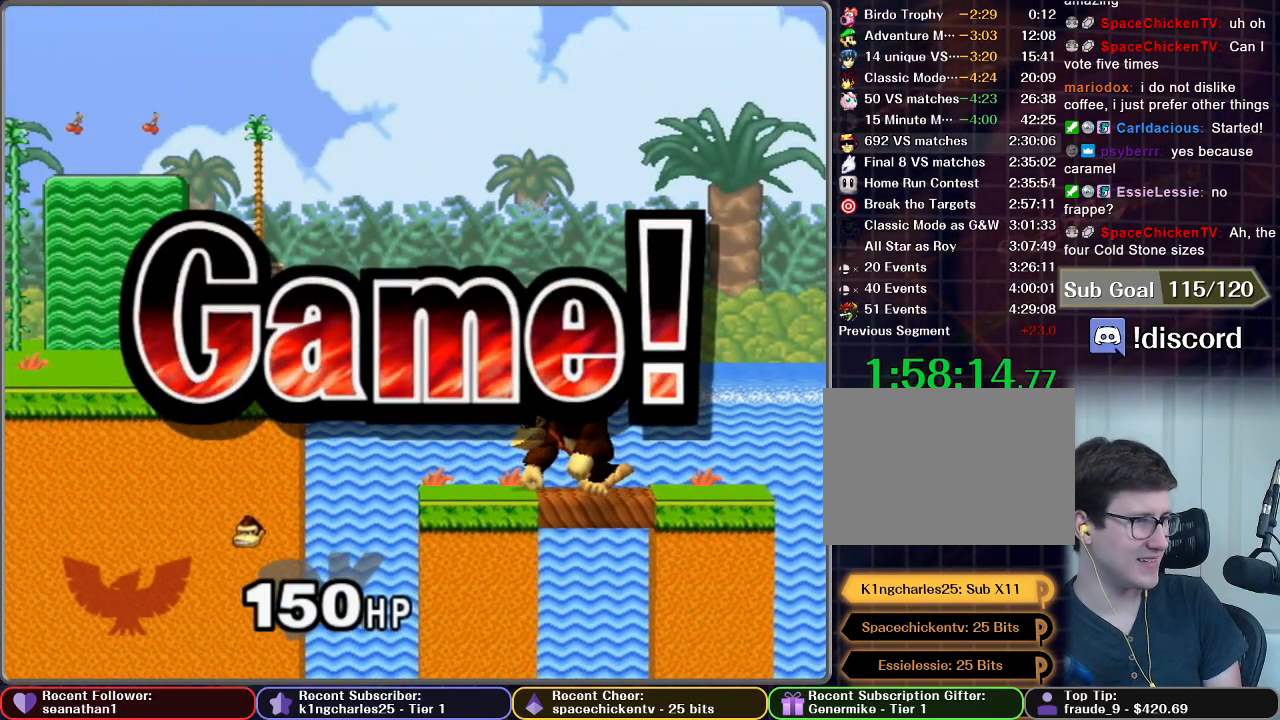
{"buttons": [], "left_stick": "center", "right_stick": "center", "button_events": []}
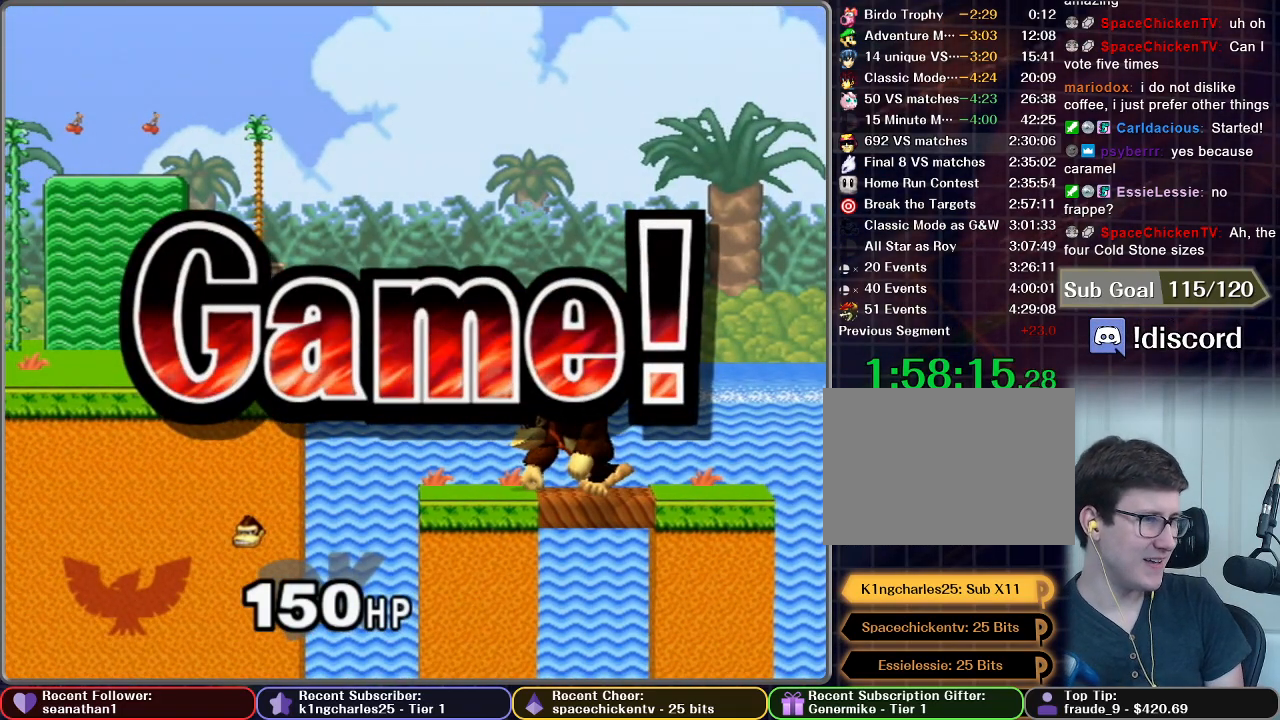
{"buttons": [], "left_stick": "center", "right_stick": "center", "button_events": []}
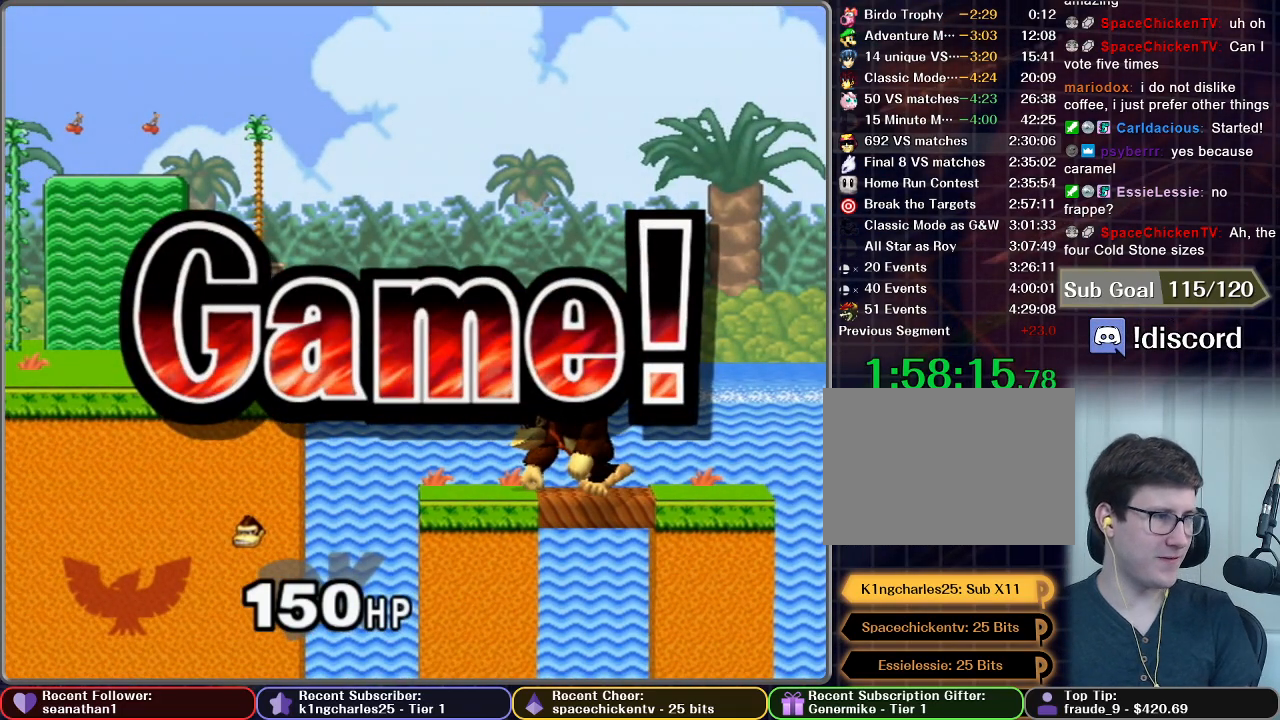
{"buttons": [], "left_stick": "center", "right_stick": "center", "button_events": [[400, "START", "down"], [450, "START", "up"]]}
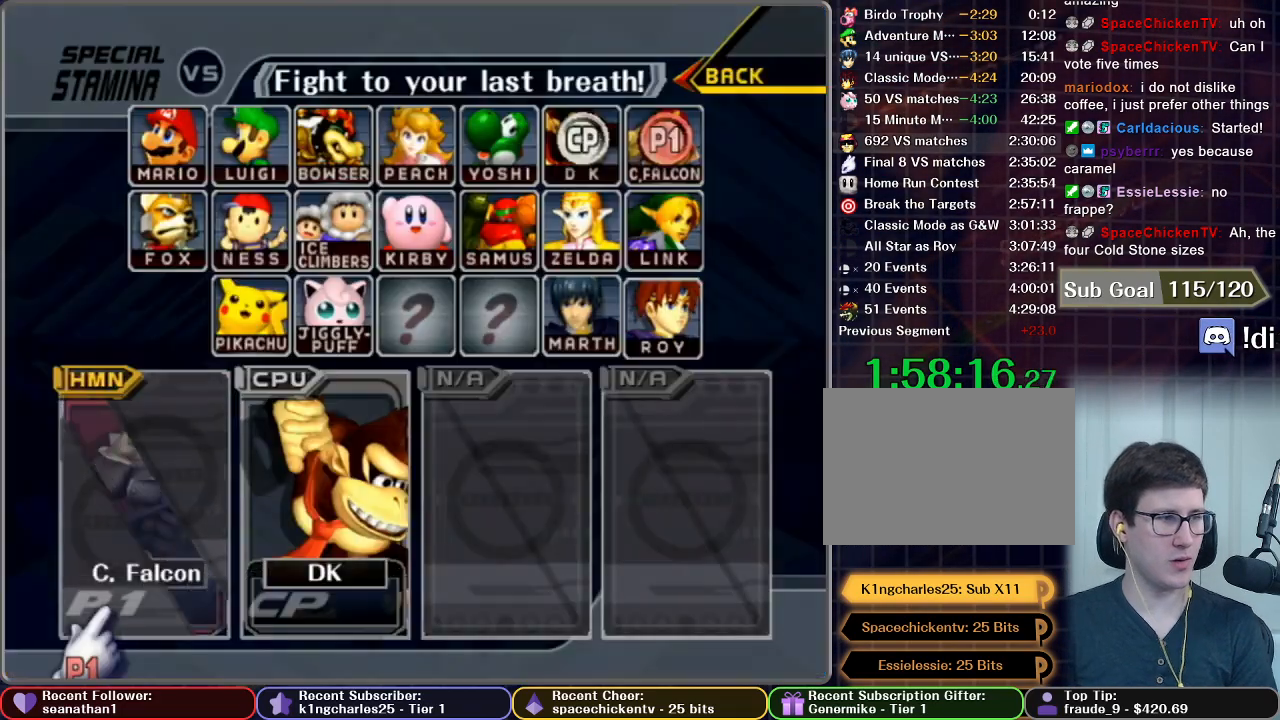
{"buttons": ["START"], "left_stick": "center", "right_stick": "center", "button_events": [[33, "START", "down"], [167, "START", "up"], [350, "START", "down"], [400, "START", "up"], [467, "START", "down"]]}
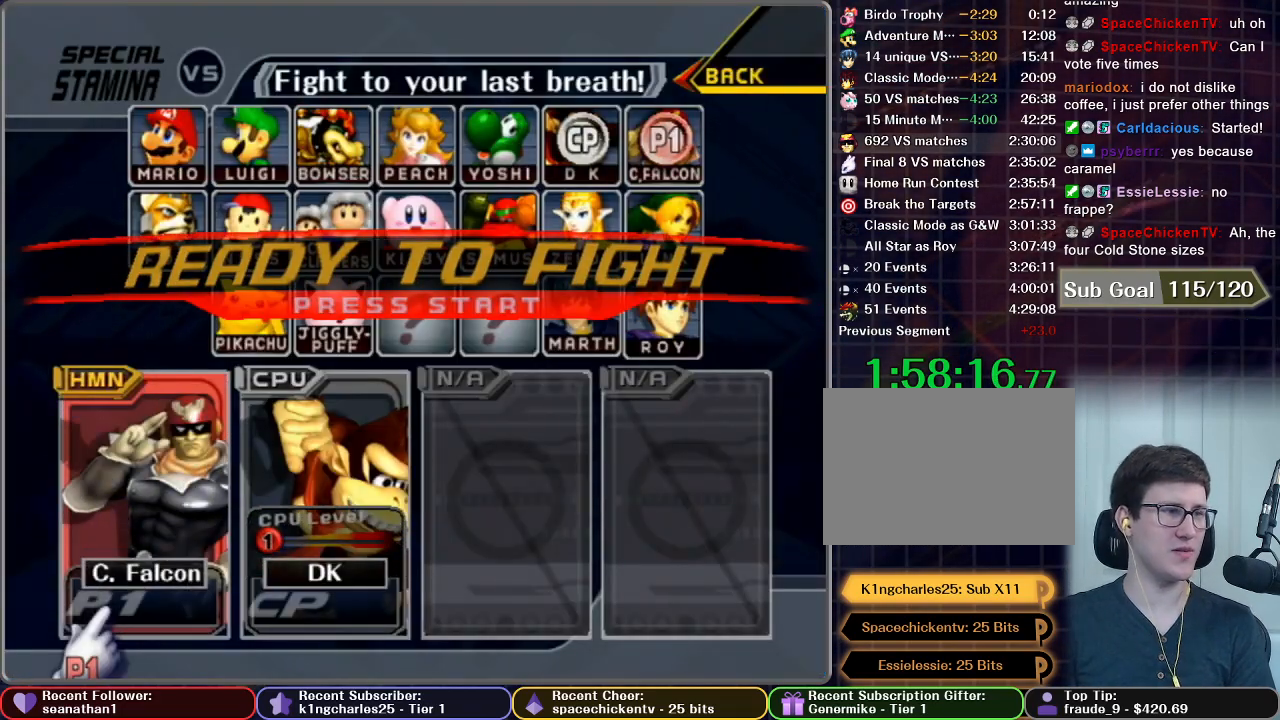
{"buttons": [], "left_stick": "center", "right_stick": "center", "button_events": [[16, "START", "up"], [83, "START", "down"], [267, "START", "up"]]}
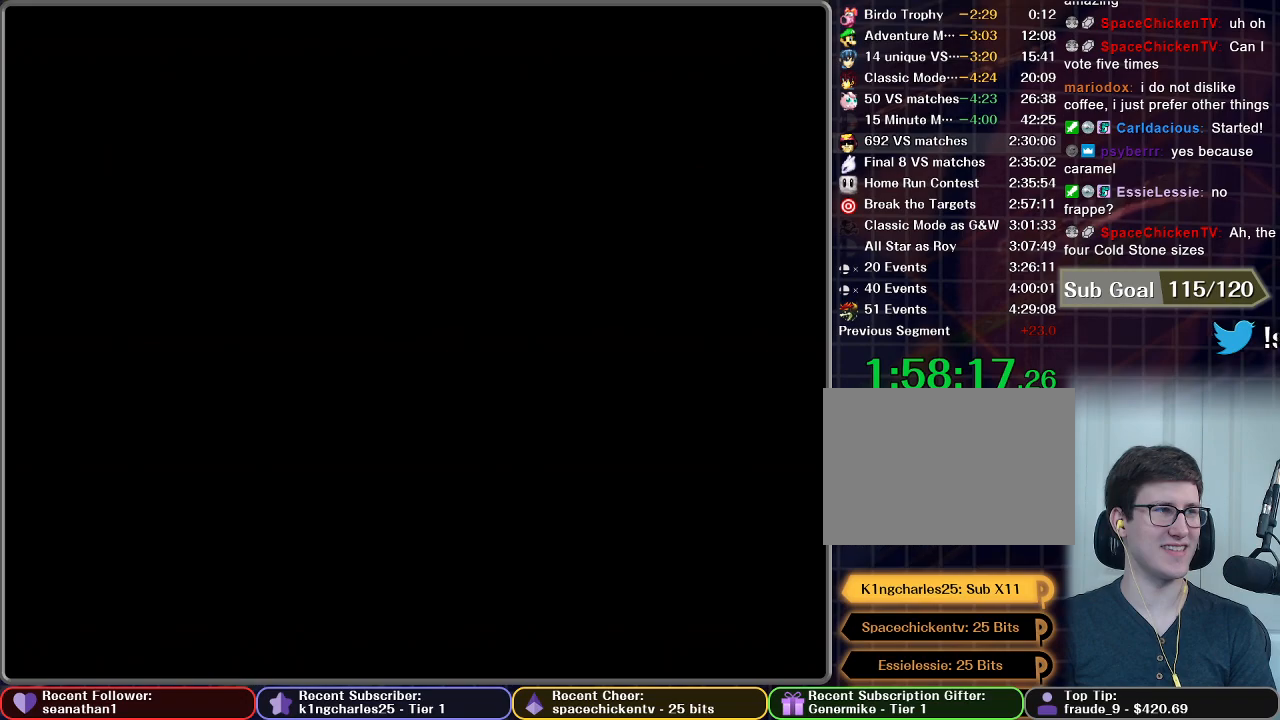
{"buttons": [], "left_stick": "center", "right_stick": "center", "button_events": []}
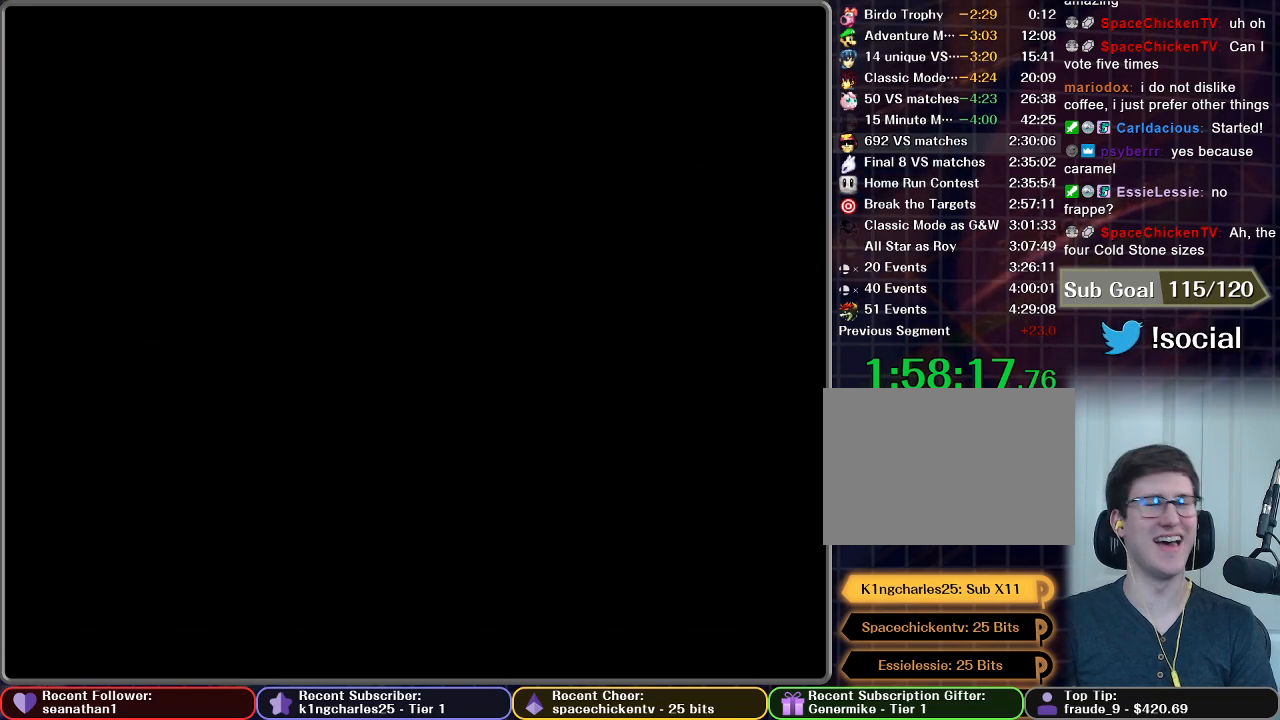
{"buttons": [], "left_stick": "center", "right_stick": "center", "button_events": []}
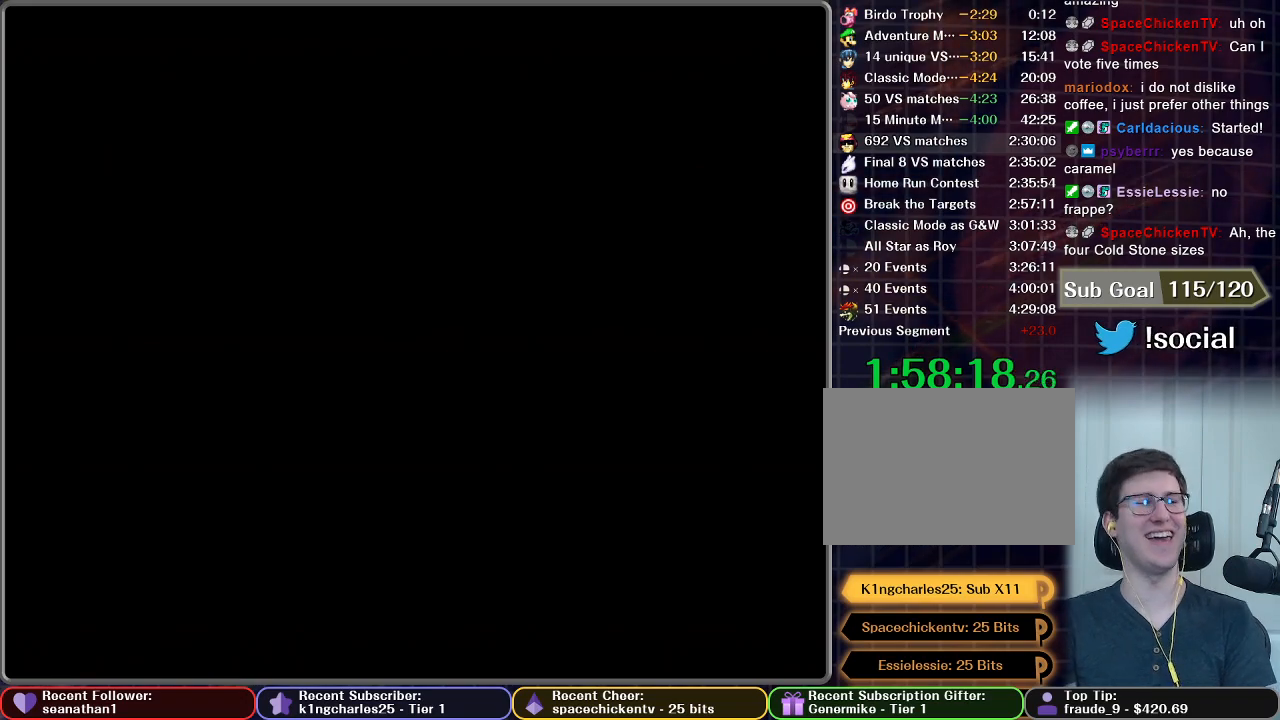
{"buttons": [], "left_stick": "center", "right_stick": "center", "button_events": []}
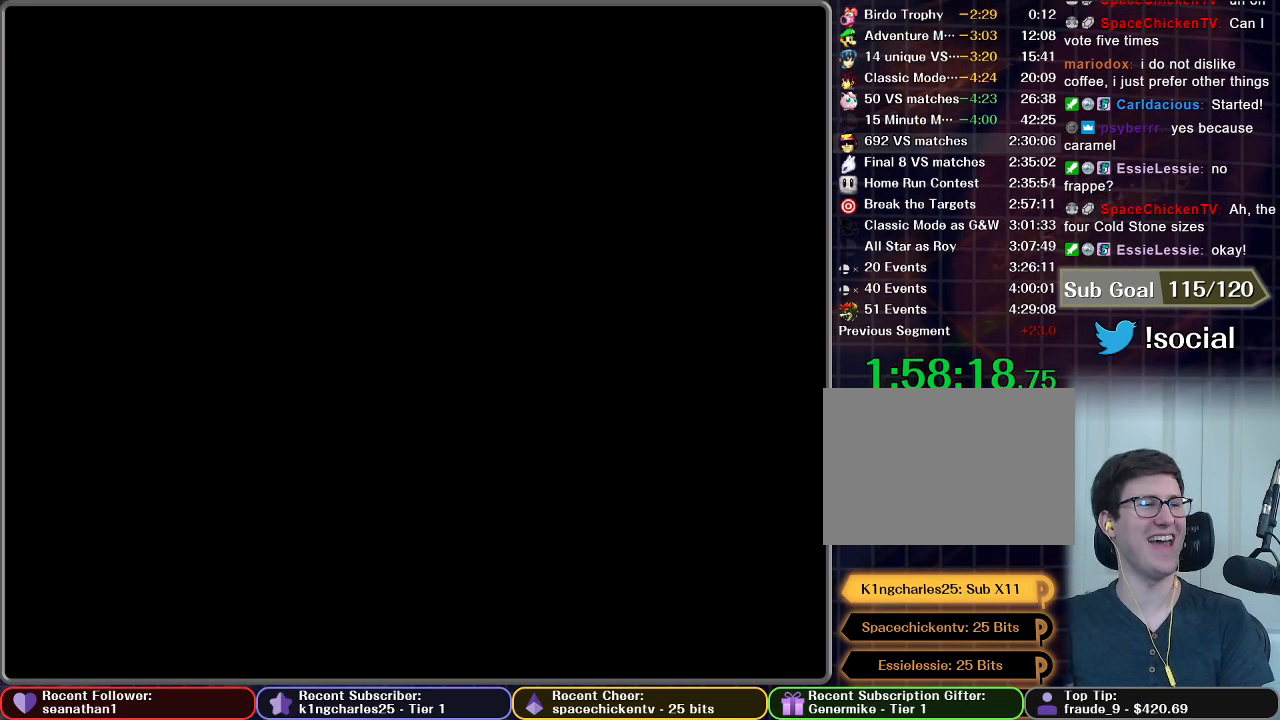
{"buttons": [], "left_stick": "center", "right_stick": "center", "button_events": []}
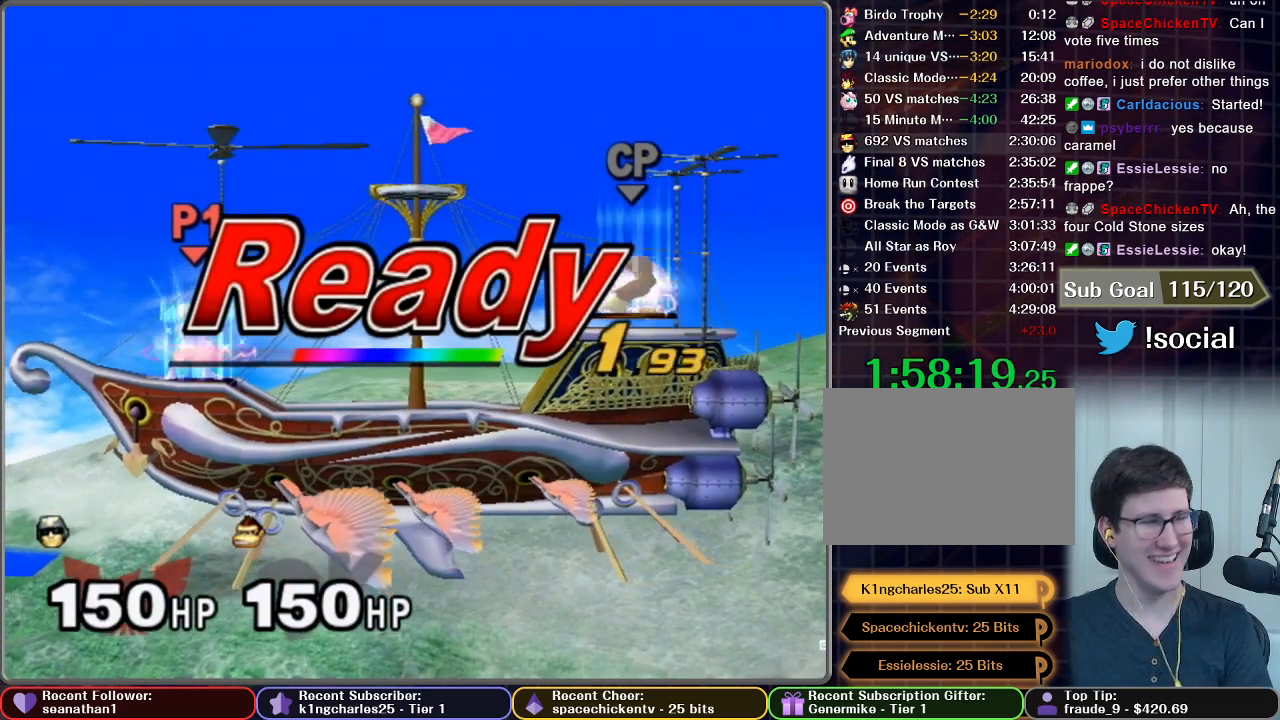
{"buttons": [], "left_stick": "center", "right_stick": "center", "button_events": []}
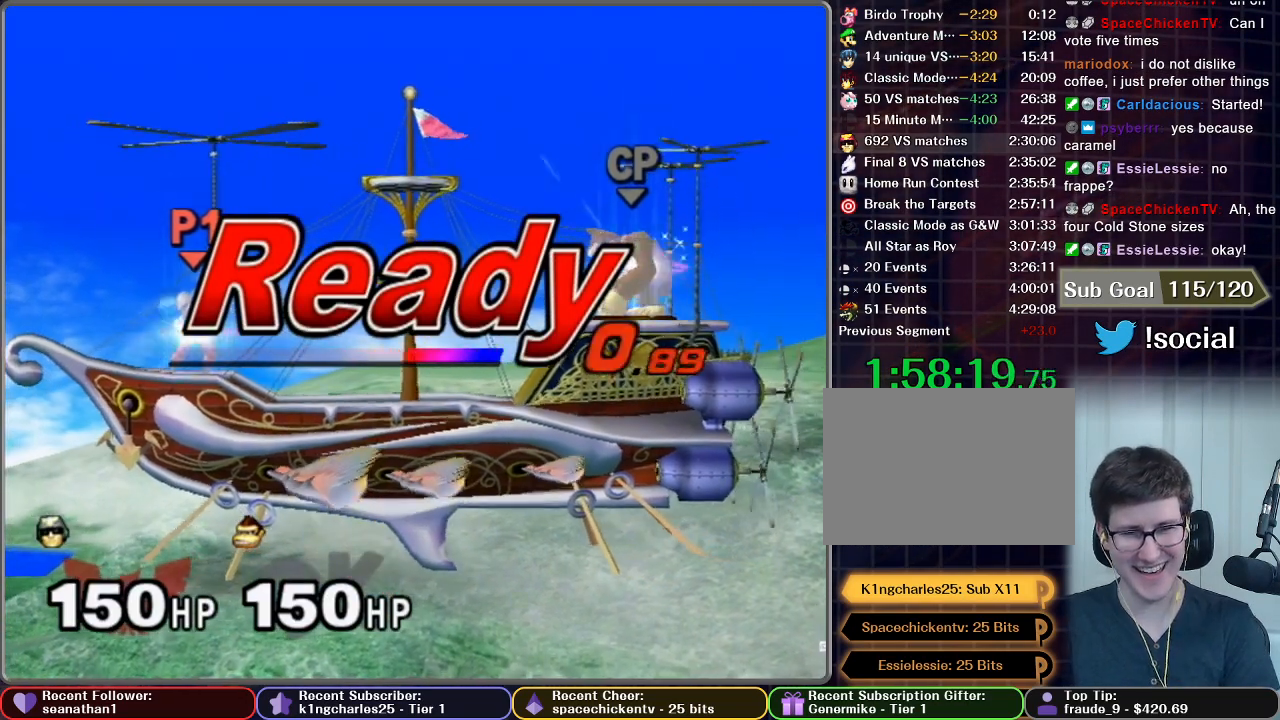
{"buttons": [], "left_stick": "center", "right_stick": "center", "button_events": []}
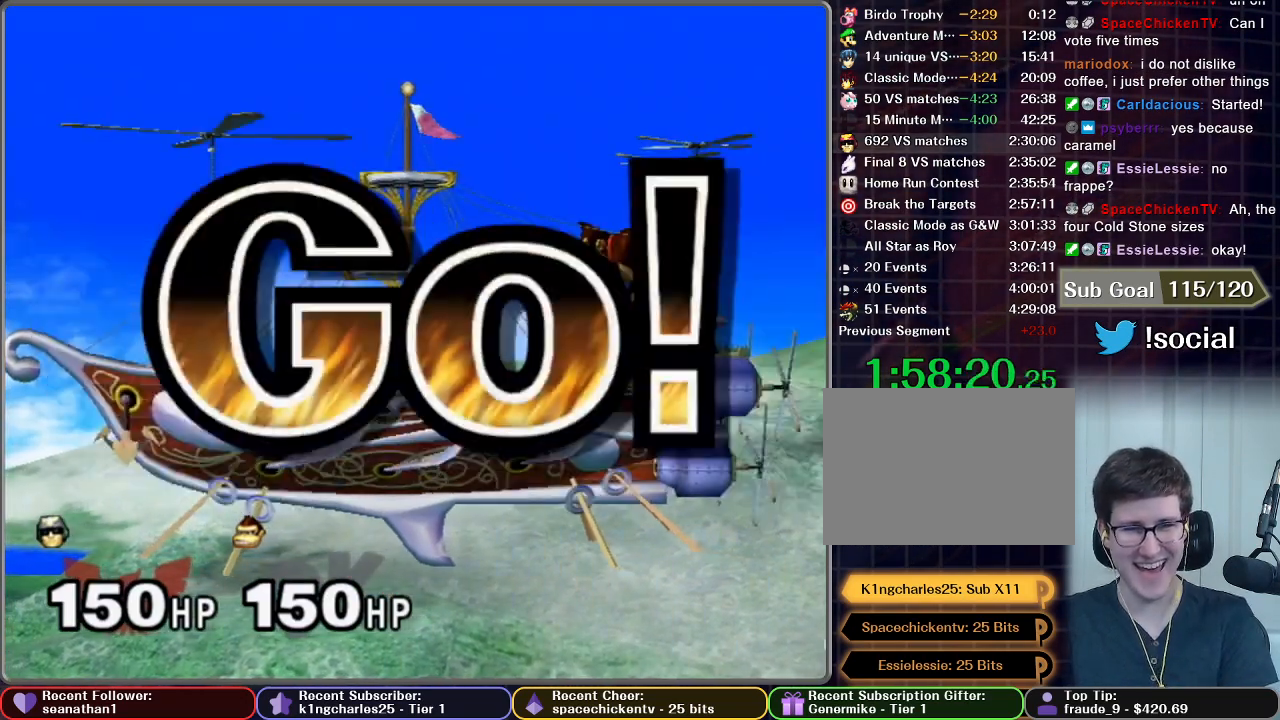
{"buttons": [], "left_stick": "left", "right_stick": "center", "button_events": []}
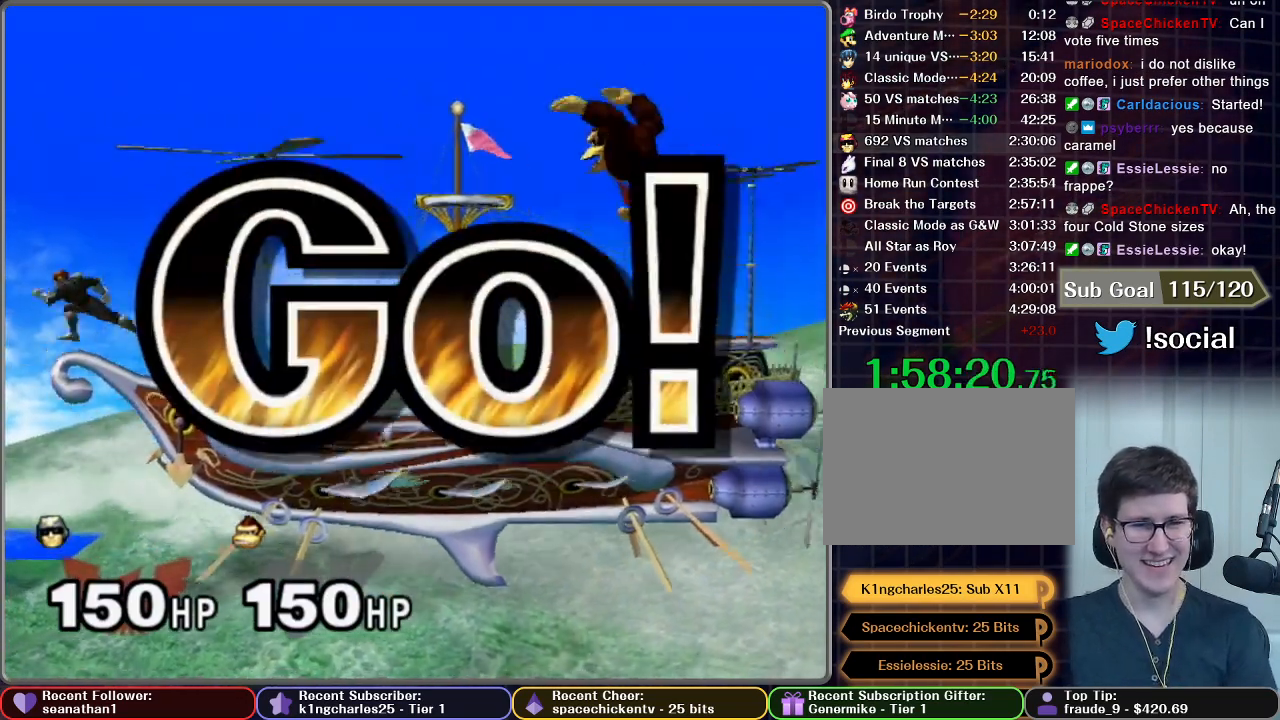
{"buttons": ["A"], "left_stick": "down", "right_stick": "center", "button_events": [[333, "A", "down"], [433, "A", "up"], [500, "A", "down"]]}
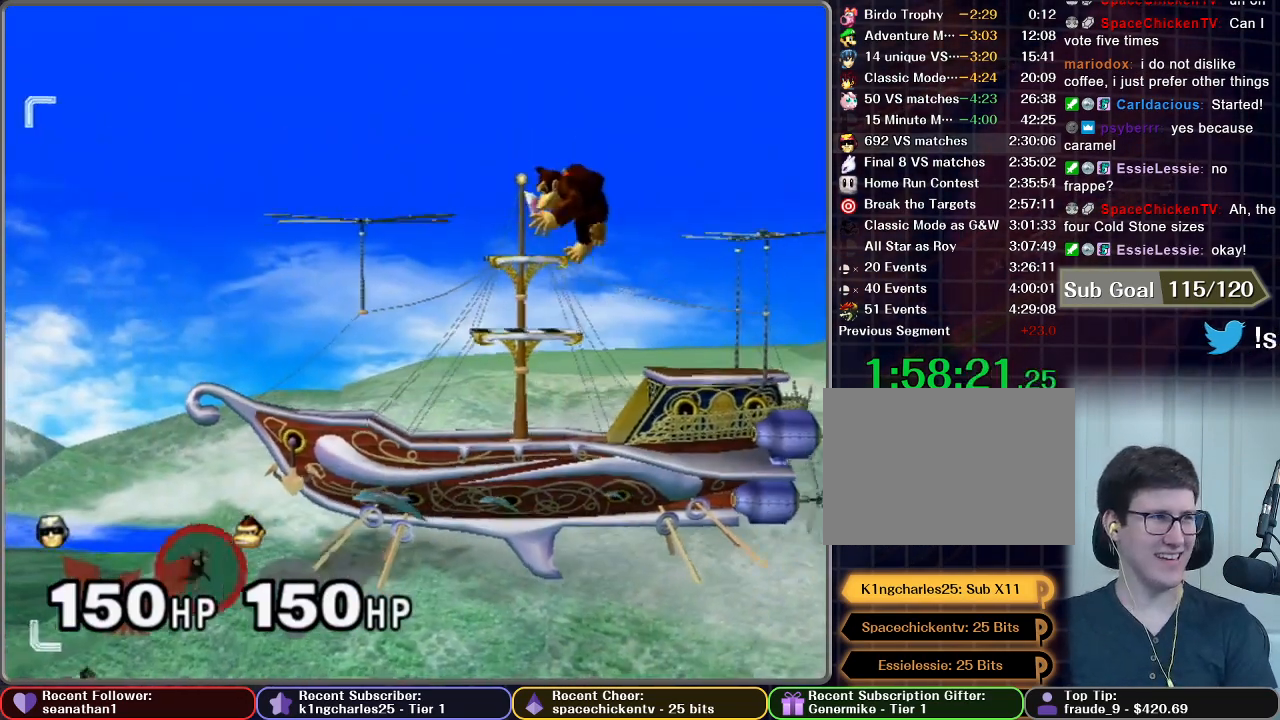
{"buttons": ["A"], "left_stick": "center", "right_stick": "center", "button_events": []}
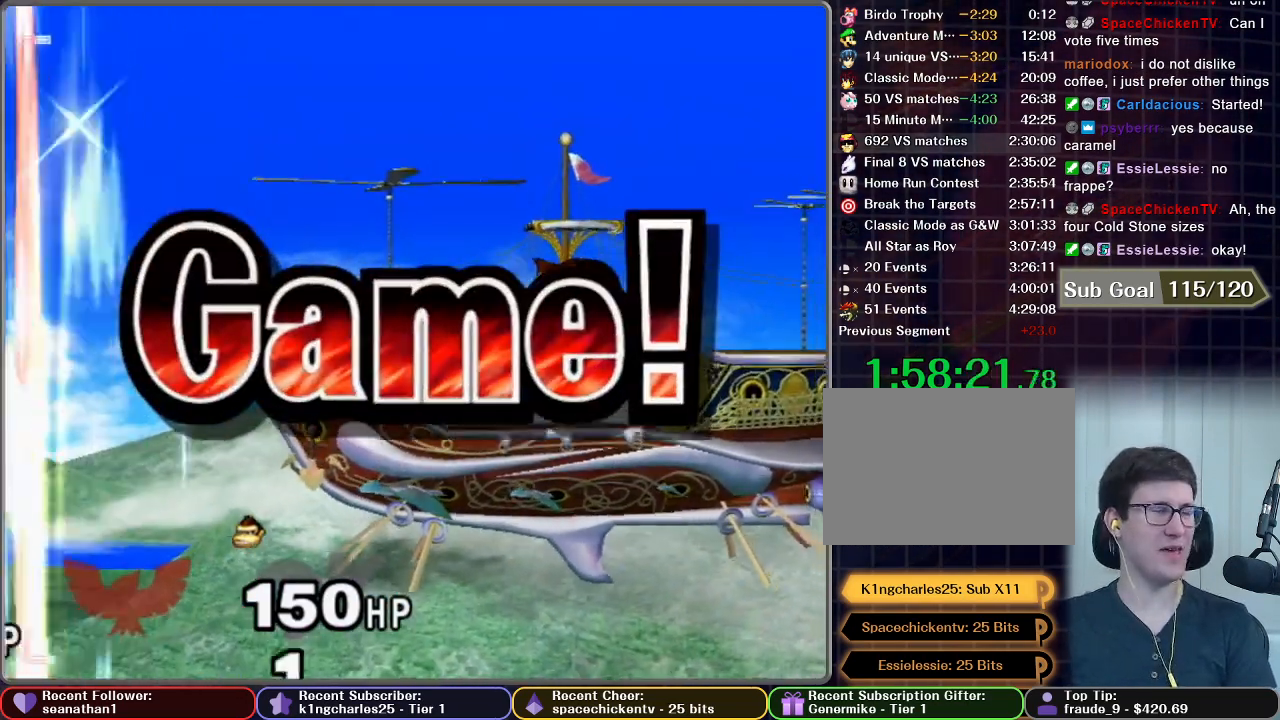
{"buttons": [], "left_stick": "center", "right_stick": "center", "button_events": [[83, "A", "up"]]}
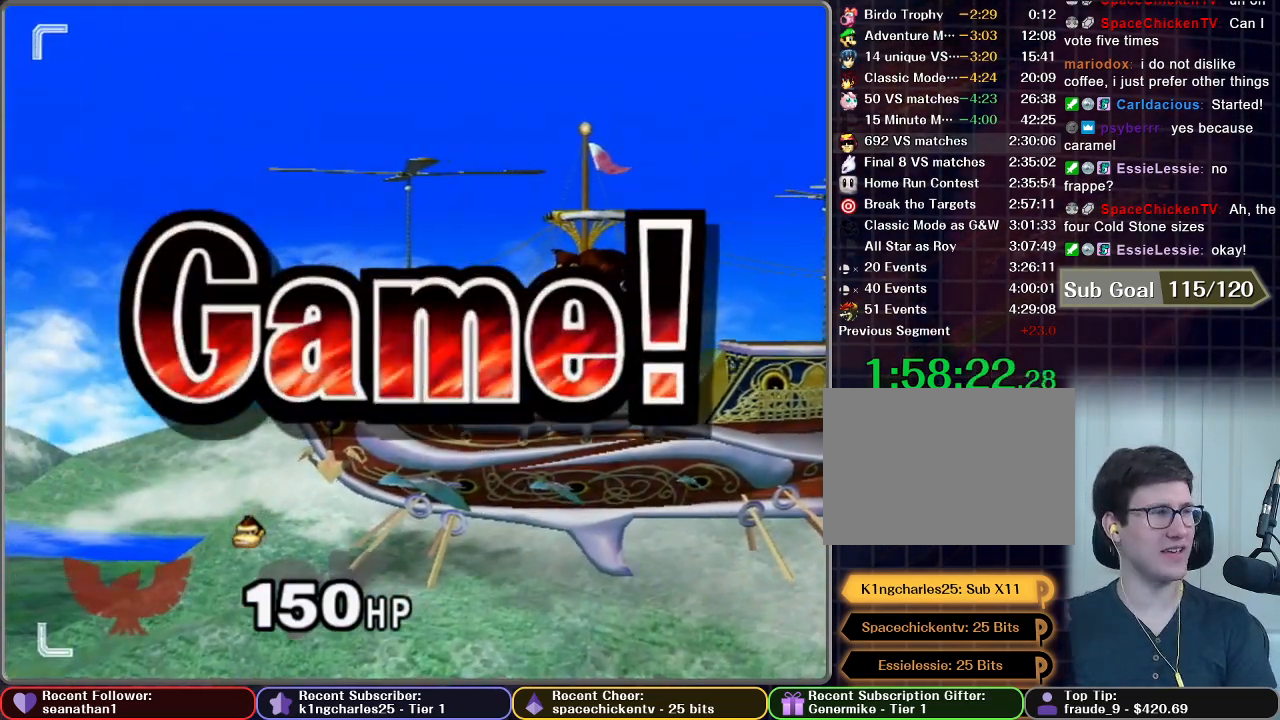
{"buttons": [], "left_stick": "center", "right_stick": "center", "button_events": []}
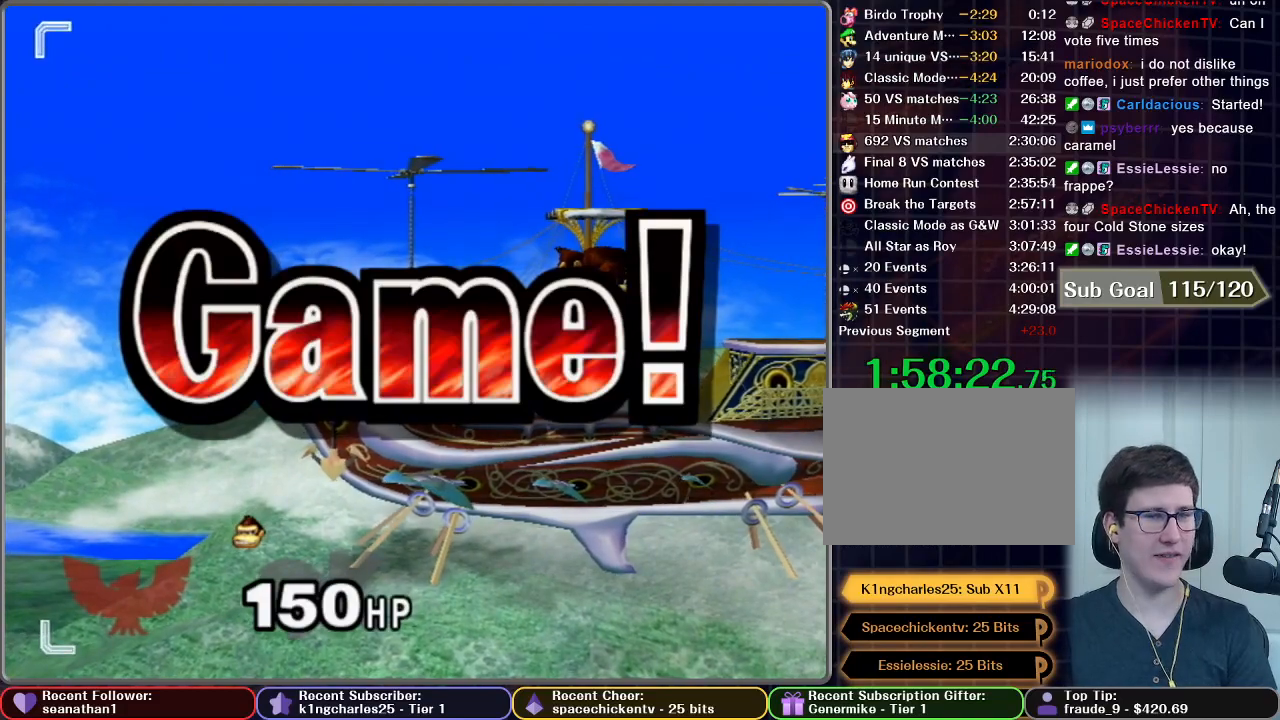
{"buttons": [], "left_stick": "center", "right_stick": "center", "button_events": []}
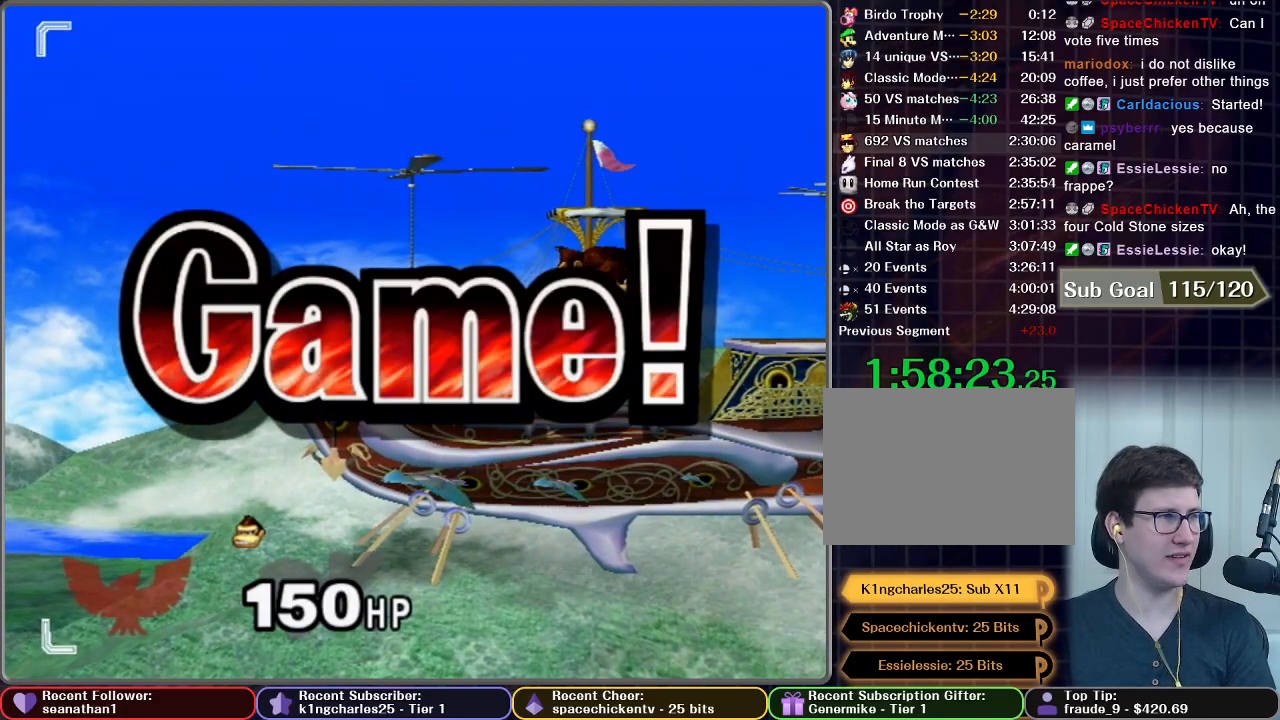
{"buttons": [], "left_stick": "center", "right_stick": "center", "button_events": []}
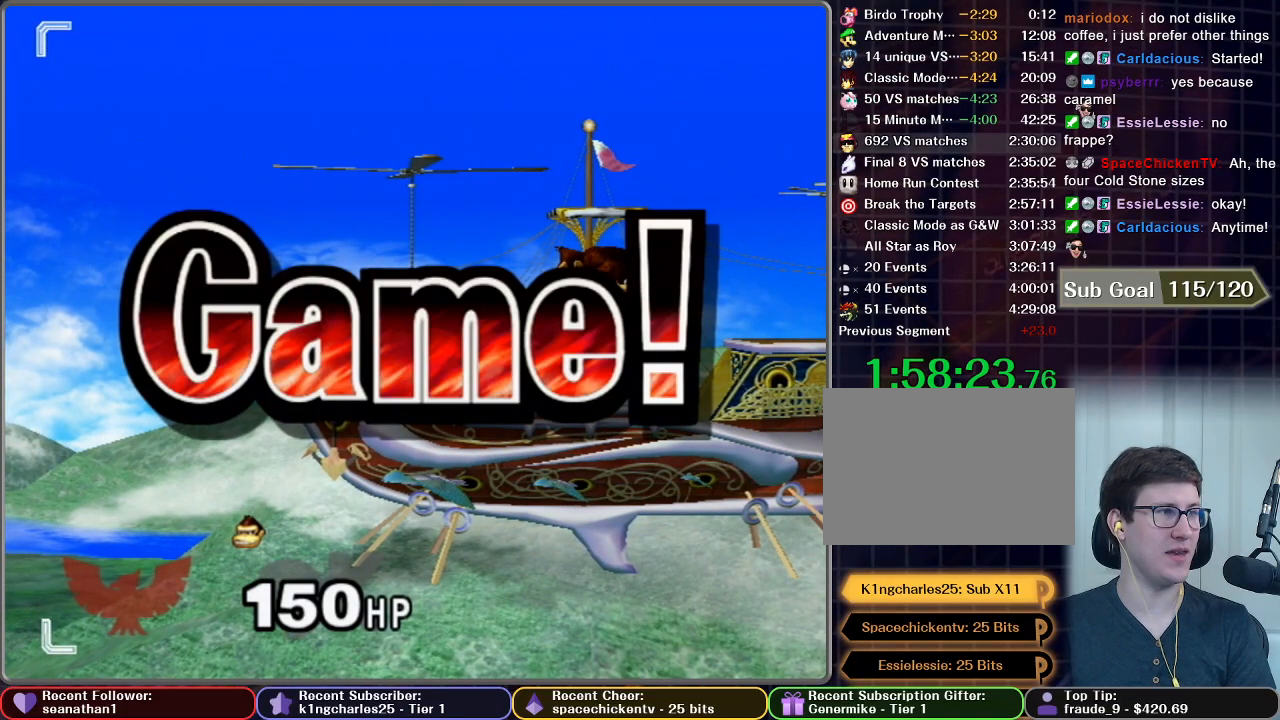
{"buttons": [], "left_stick": "center", "right_stick": "center", "button_events": []}
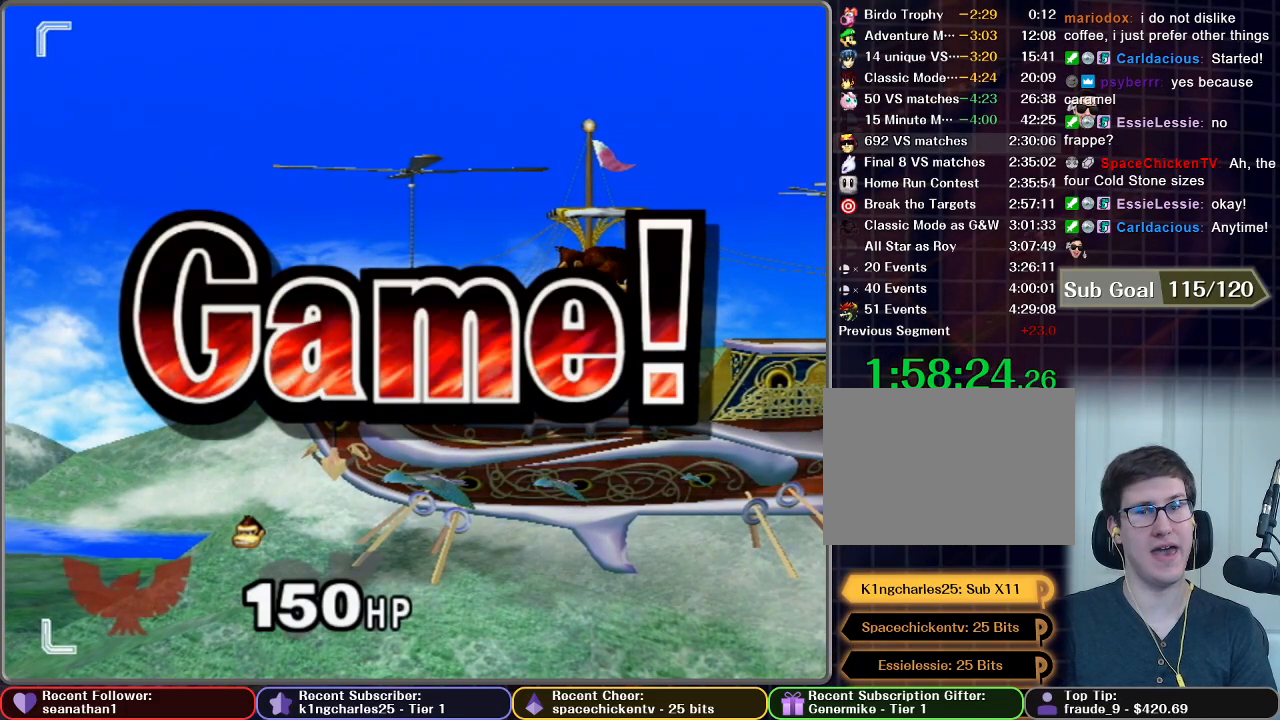
{"buttons": [], "left_stick": "center", "right_stick": "center", "button_events": []}
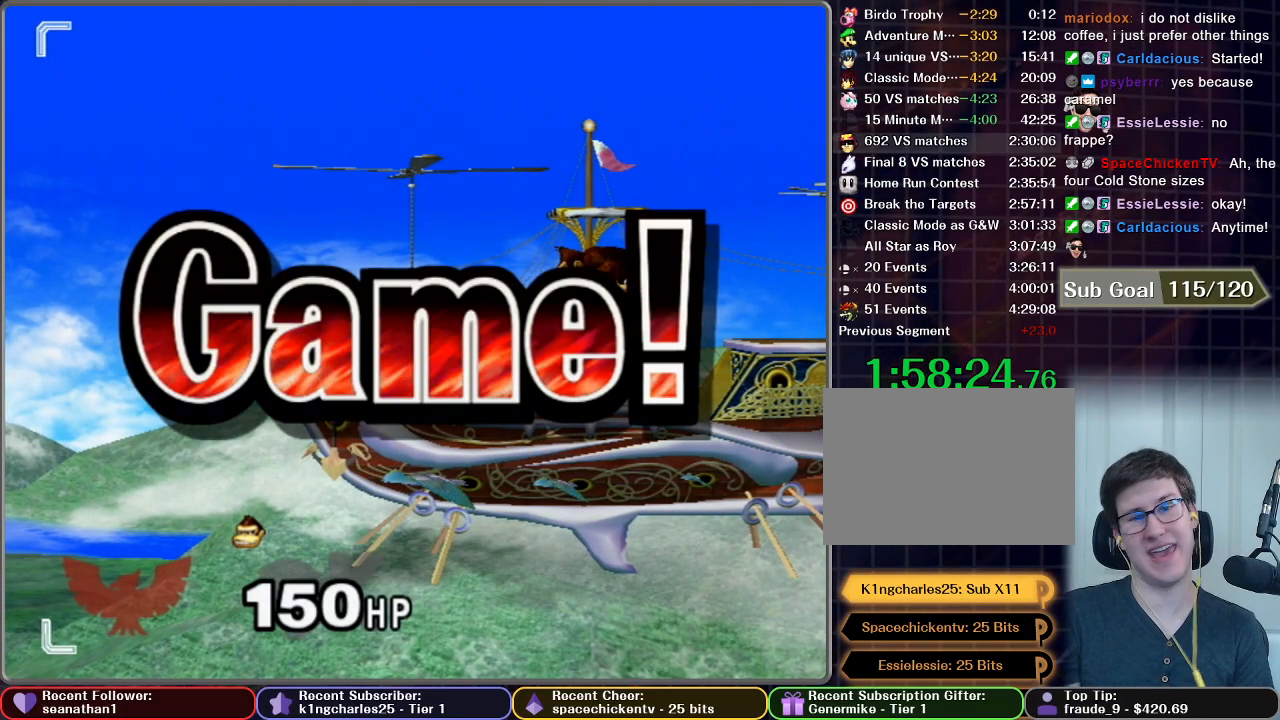
{"buttons": ["START"], "left_stick": "center", "right_stick": "center", "button_events": [[16, "START", "down"], [133, "START", "up"], [183, "START", "down"]]}
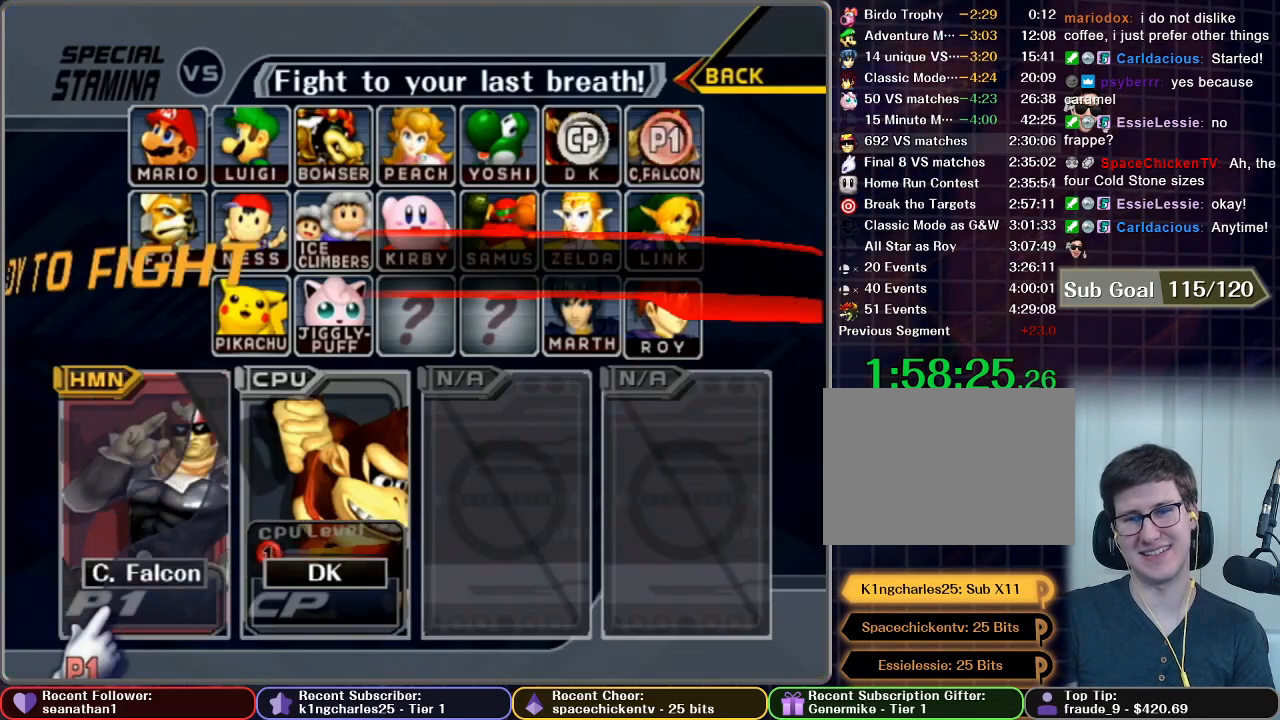
{"buttons": ["START"], "left_stick": "center", "right_stick": "center", "button_events": [[17, "START", "up"], [67, "START", "down"], [184, "START", "up"], [434, "START", "down"]]}
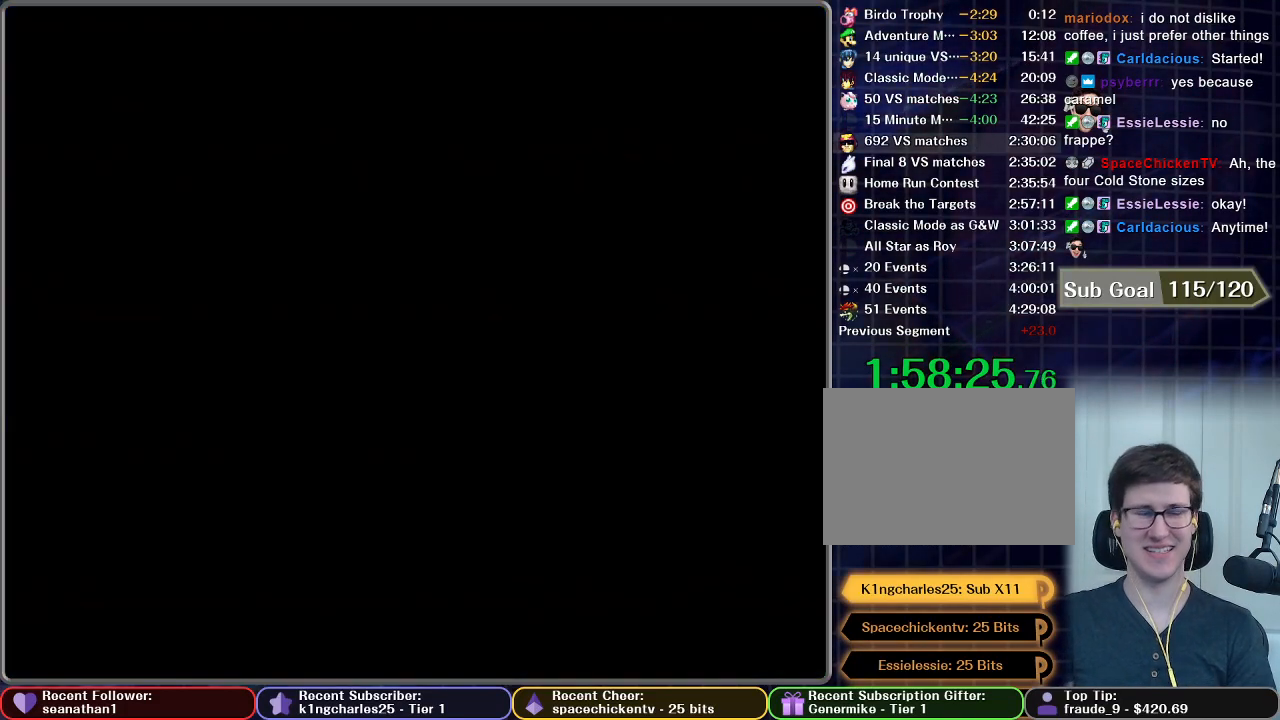
{"buttons": [], "left_stick": "center", "right_stick": "center", "button_events": [[16, "START", "up"], [100, "START", "down"], [200, "START", "up"]]}
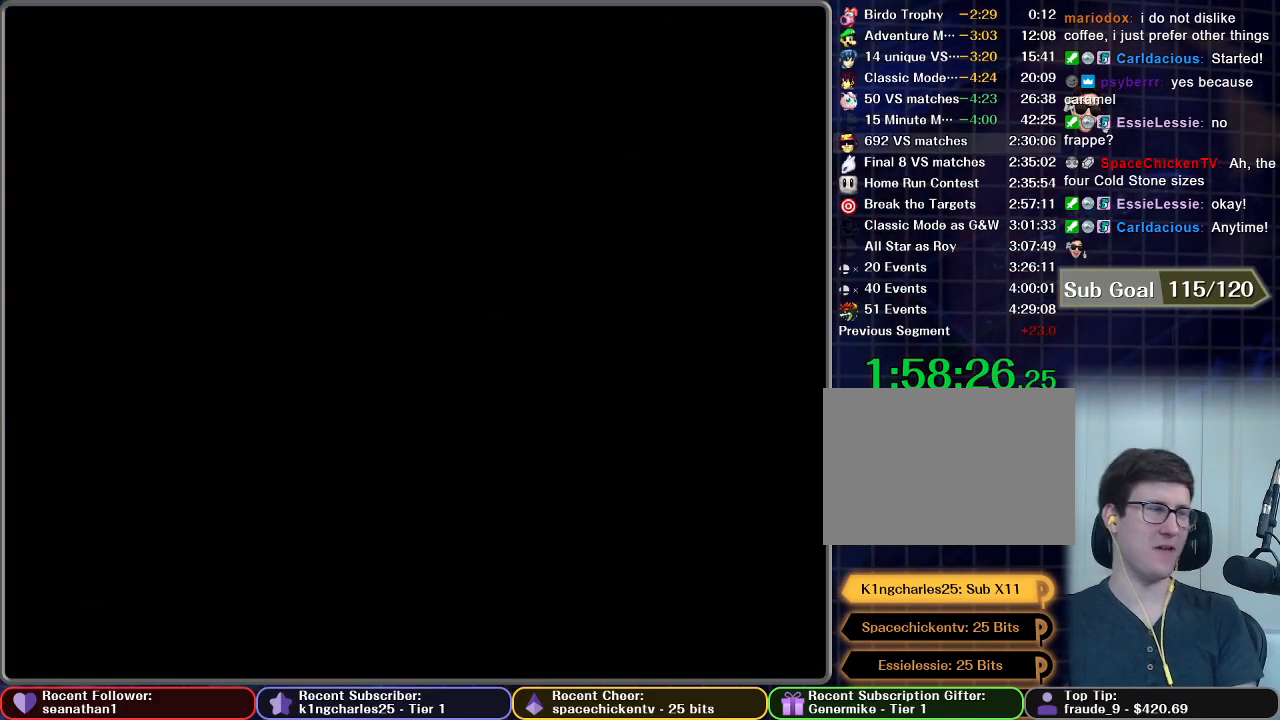
{"buttons": [], "left_stick": "center", "right_stick": "center", "button_events": []}